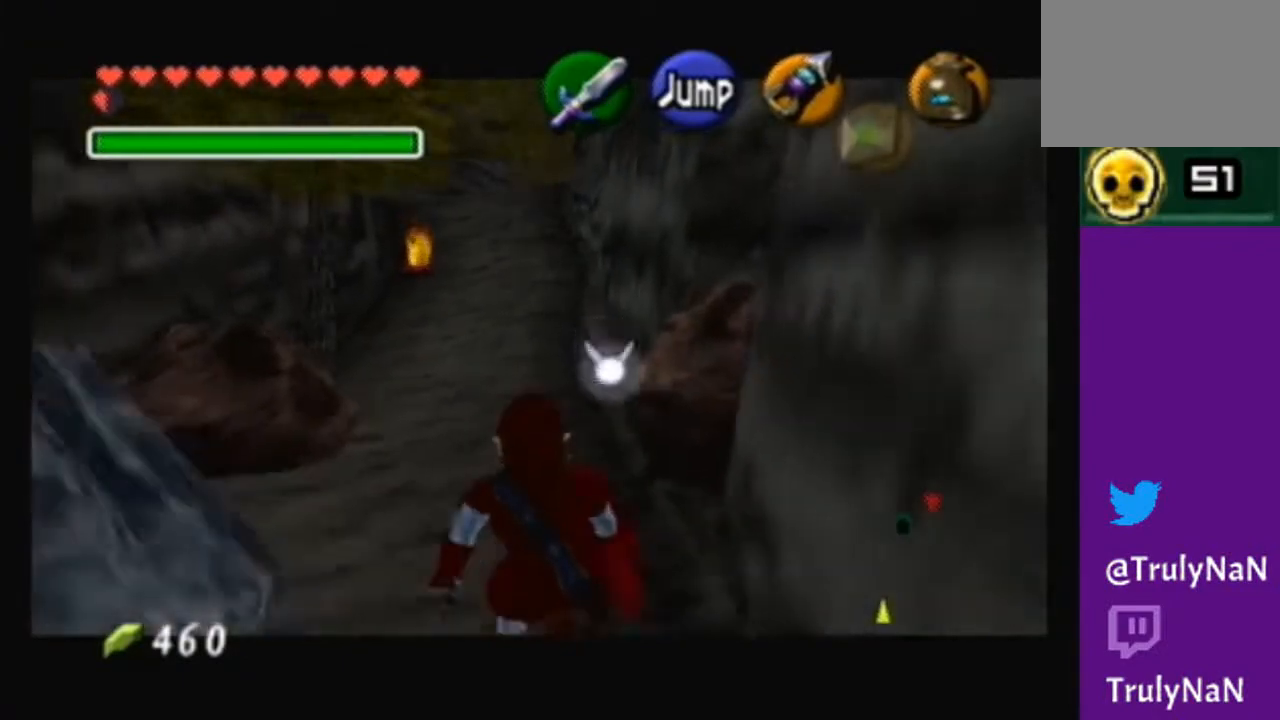
Gameplay with a controller (Nintendo layout); each line is a JSON object with the inputs held at the frame after it. "events" lists button and stick changes between this image and that frame as [ms after this image, input, new state], when the widget could be followed in between. Not read: L3 R3.
{"buttons": [], "left_stick": "down", "right_stick": "center", "events": []}
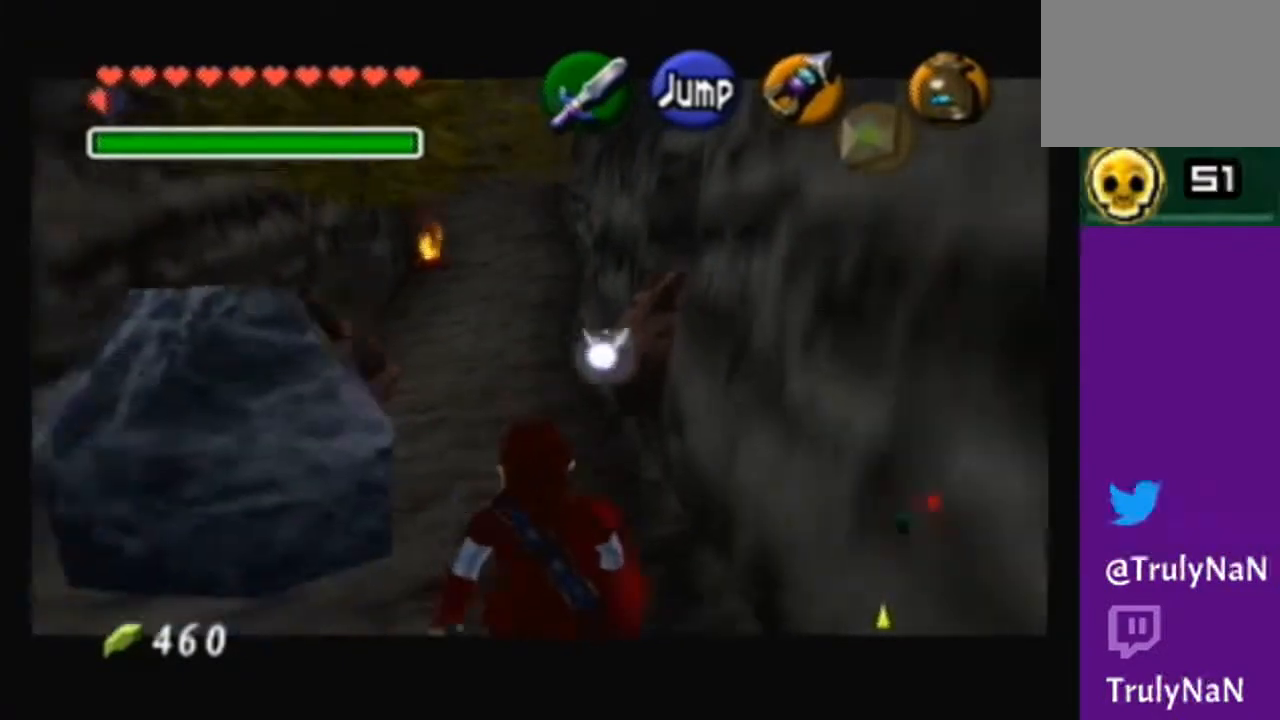
{"buttons": [], "left_stick": "down", "right_stick": "center", "events": []}
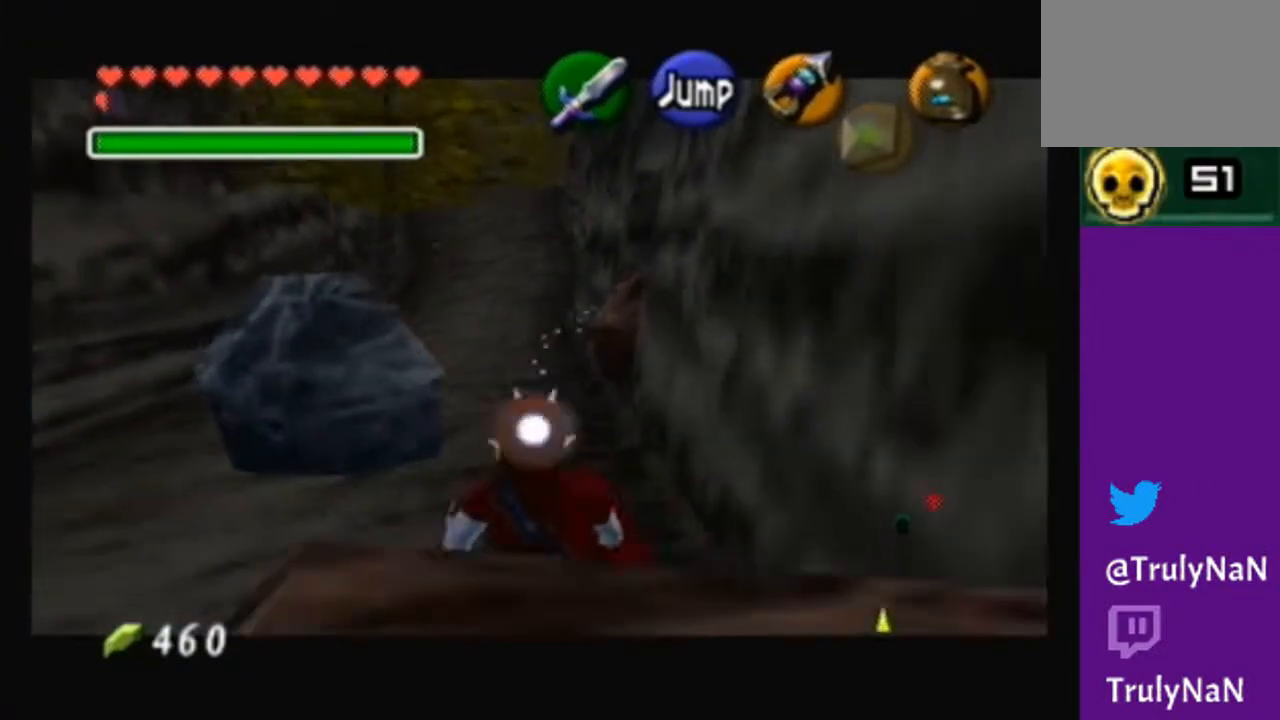
{"buttons": [], "left_stick": "down", "right_stick": "center", "events": []}
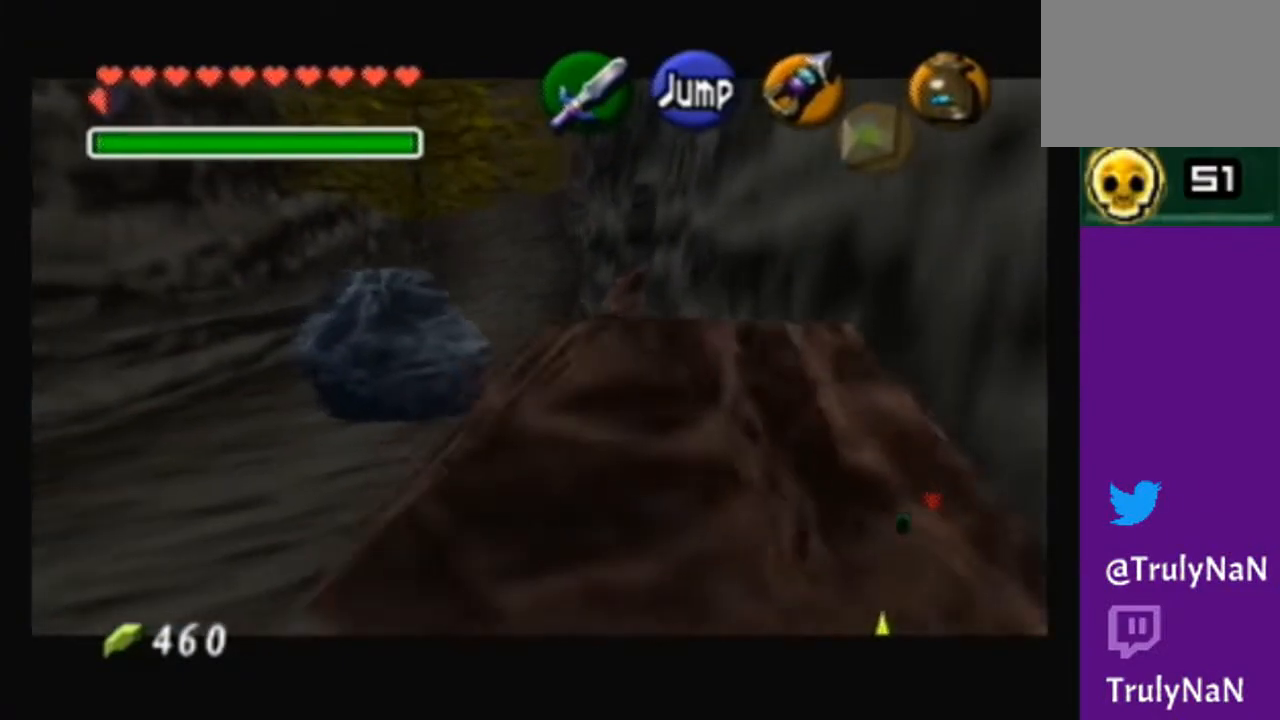
{"buttons": [], "left_stick": "down", "right_stick": "center", "events": []}
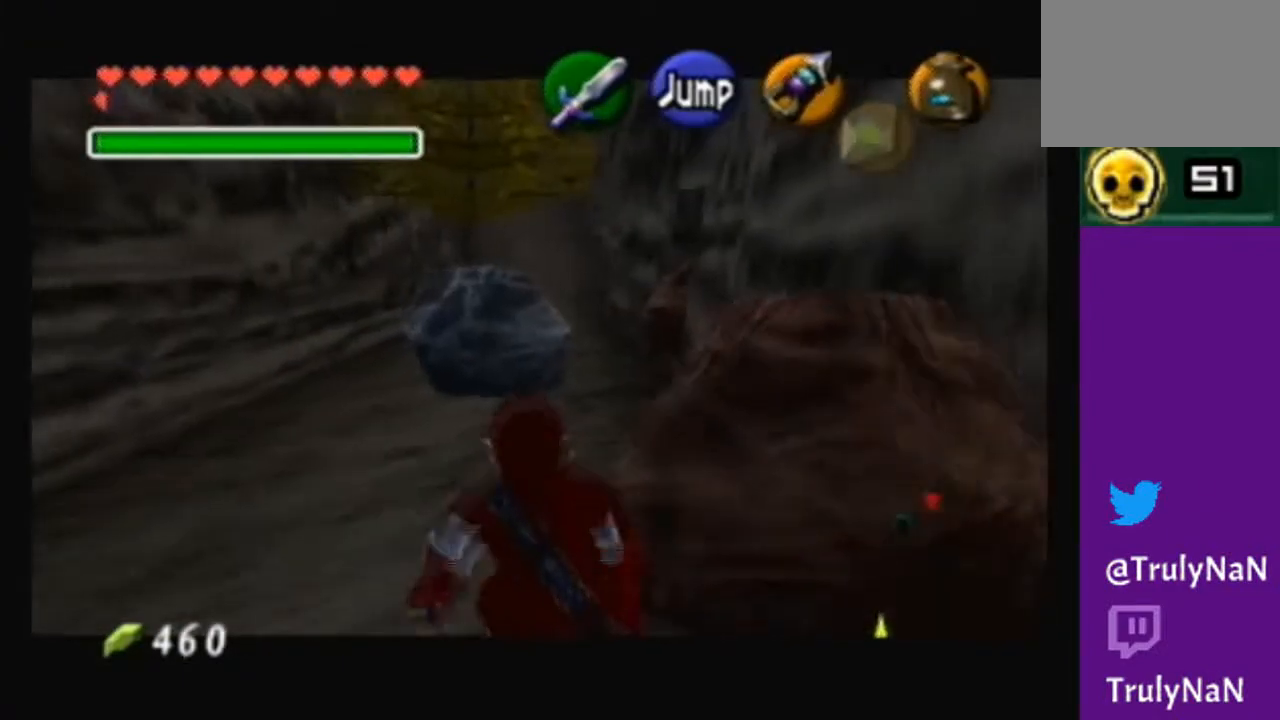
{"buttons": [], "left_stick": "down", "right_stick": "center", "events": []}
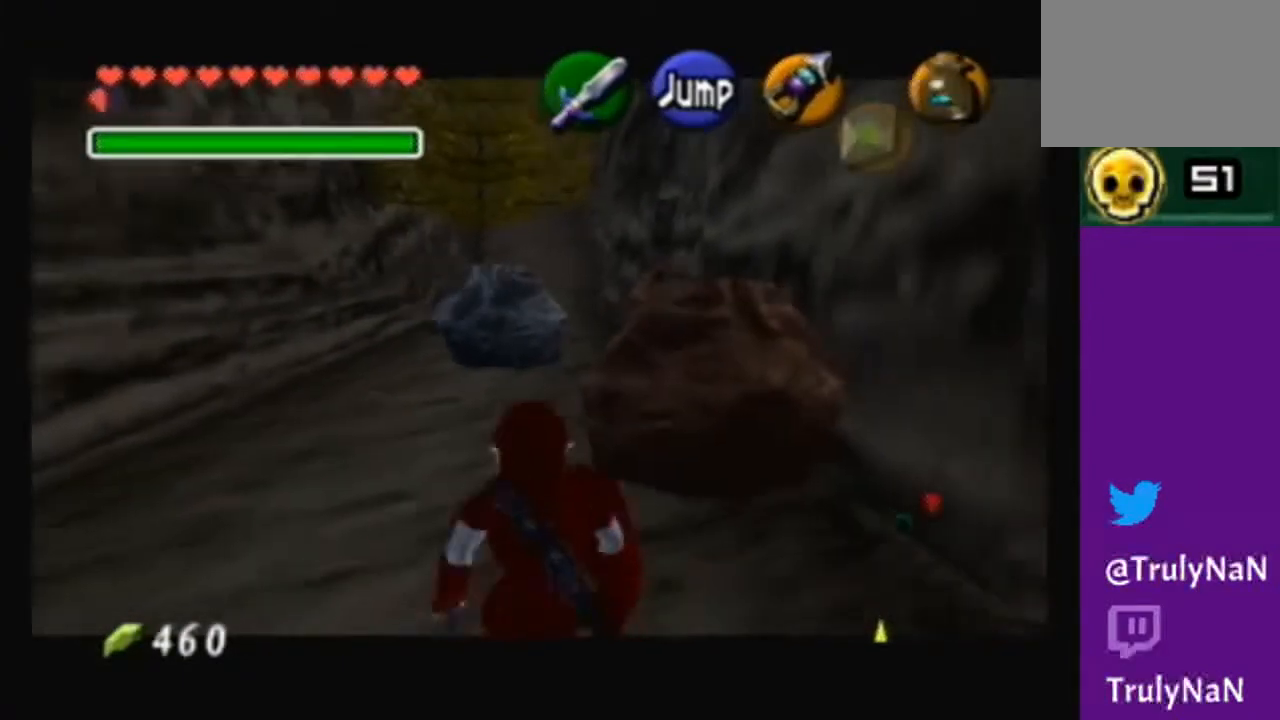
{"buttons": ["A"], "left_stick": "right", "right_stick": "center", "events": [[100, "left_stick", "down-right"], [300, "A", "down"], [434, "left_stick", "right"]]}
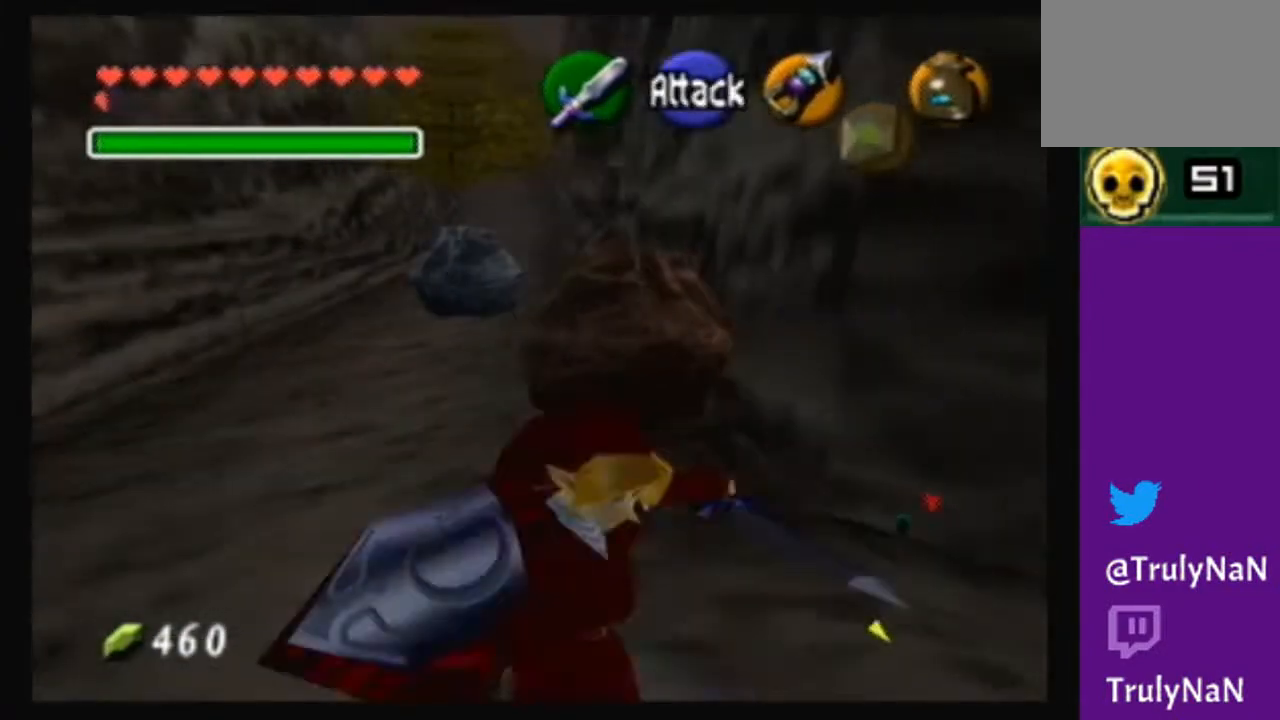
{"buttons": [], "left_stick": "up-right", "right_stick": "center", "events": [[33, "left_stick", "up-right"], [300, "A", "up"]]}
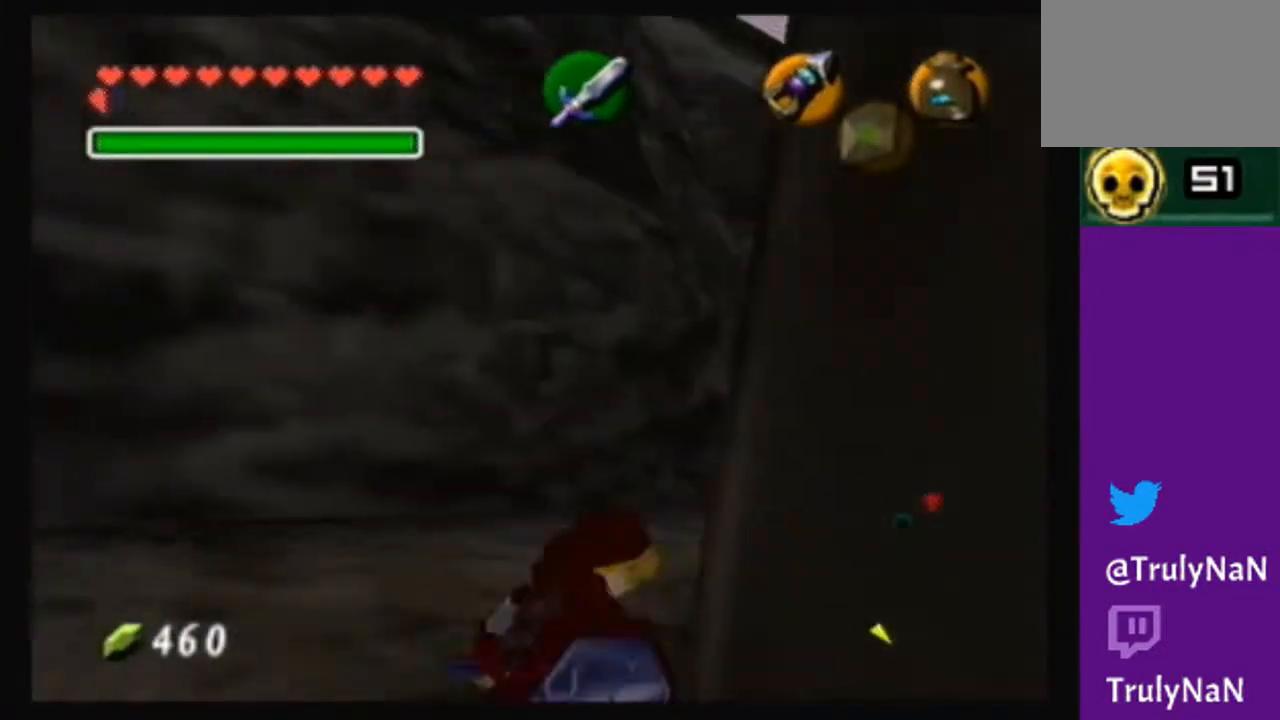
{"buttons": ["A"], "left_stick": "up", "right_stick": "center", "events": [[67, "A", "down"], [234, "left_stick", "up"]]}
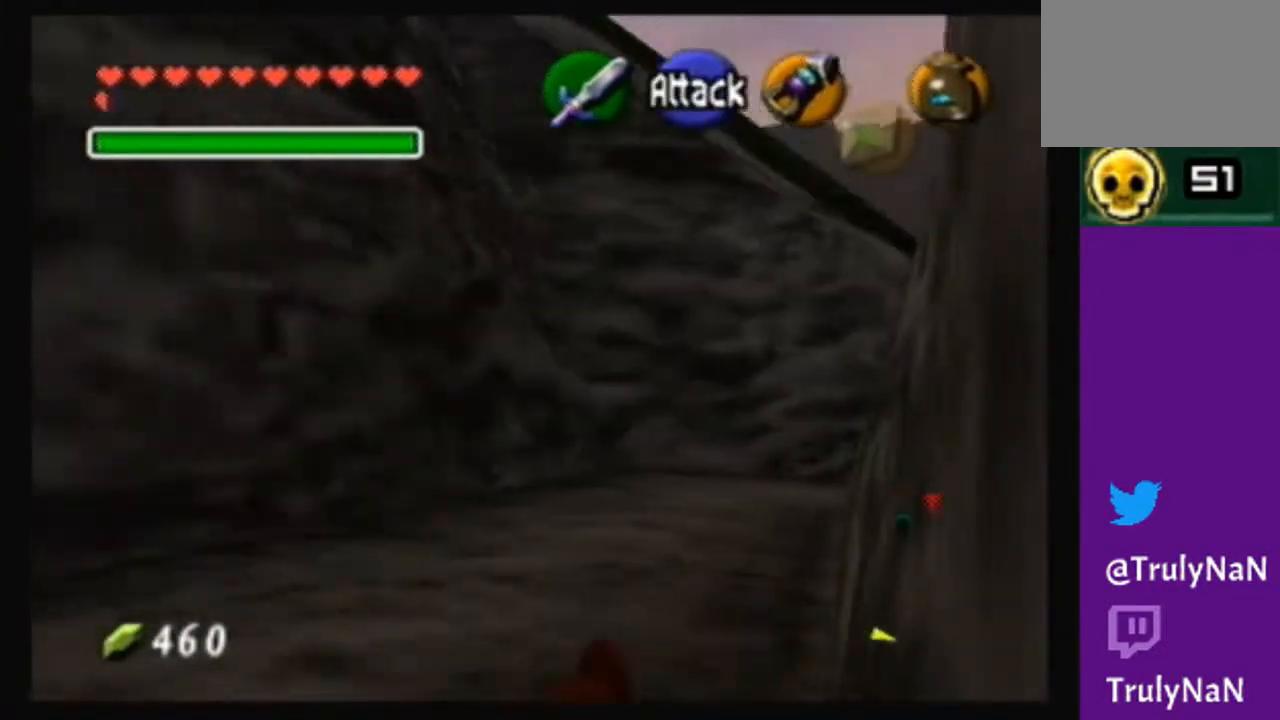
{"buttons": ["A"], "left_stick": "up", "right_stick": "center", "events": [[33, "A", "up"], [267, "A", "down"]]}
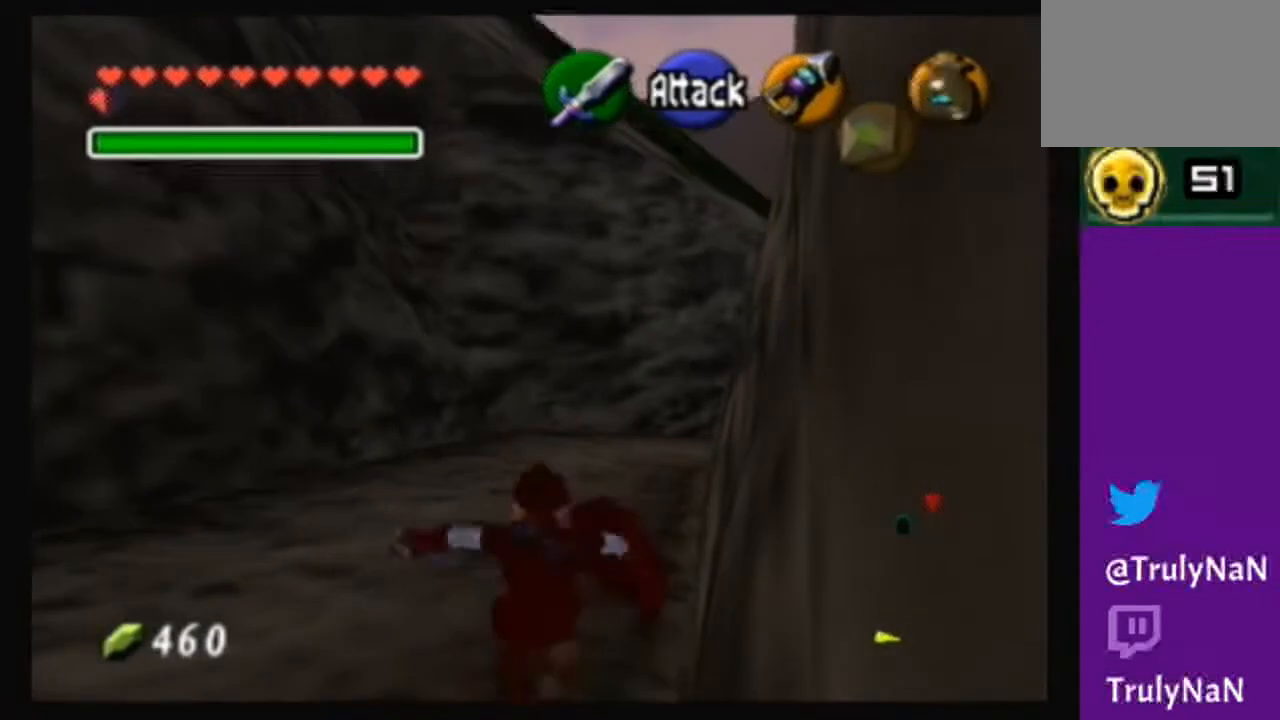
{"buttons": [], "left_stick": "up-right", "right_stick": "center", "events": [[300, "left_stick", "up-right"], [367, "A", "up"]]}
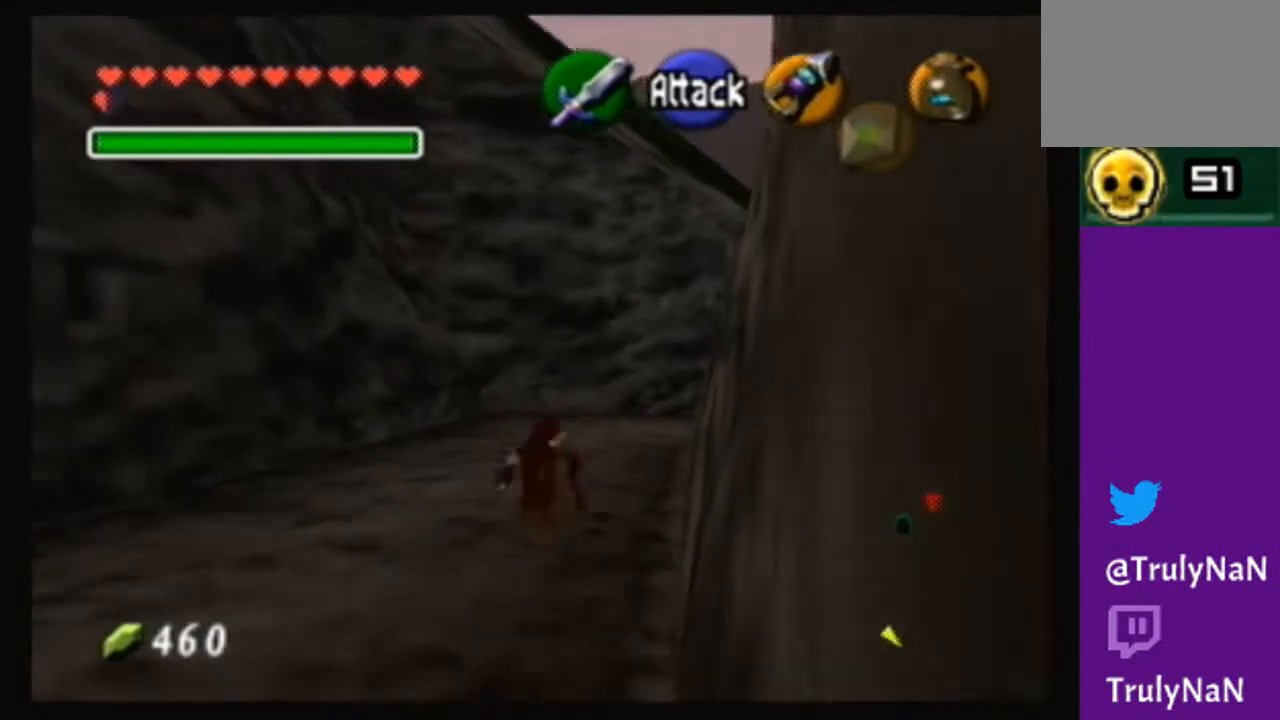
{"buttons": ["A"], "left_stick": "up", "right_stick": "center", "events": [[66, "left_stick", "up"], [100, "A", "down"]]}
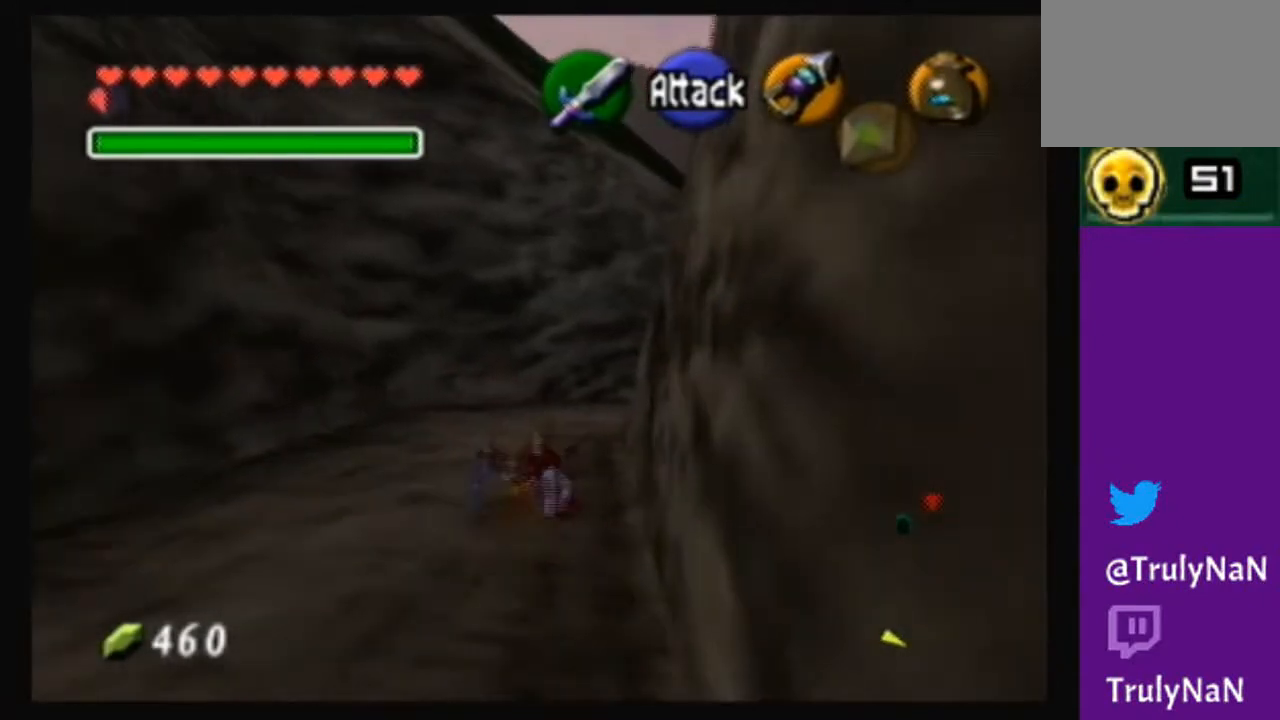
{"buttons": ["A"], "left_stick": "up", "right_stick": "center", "events": [[167, "A", "up"], [300, "A", "down"]]}
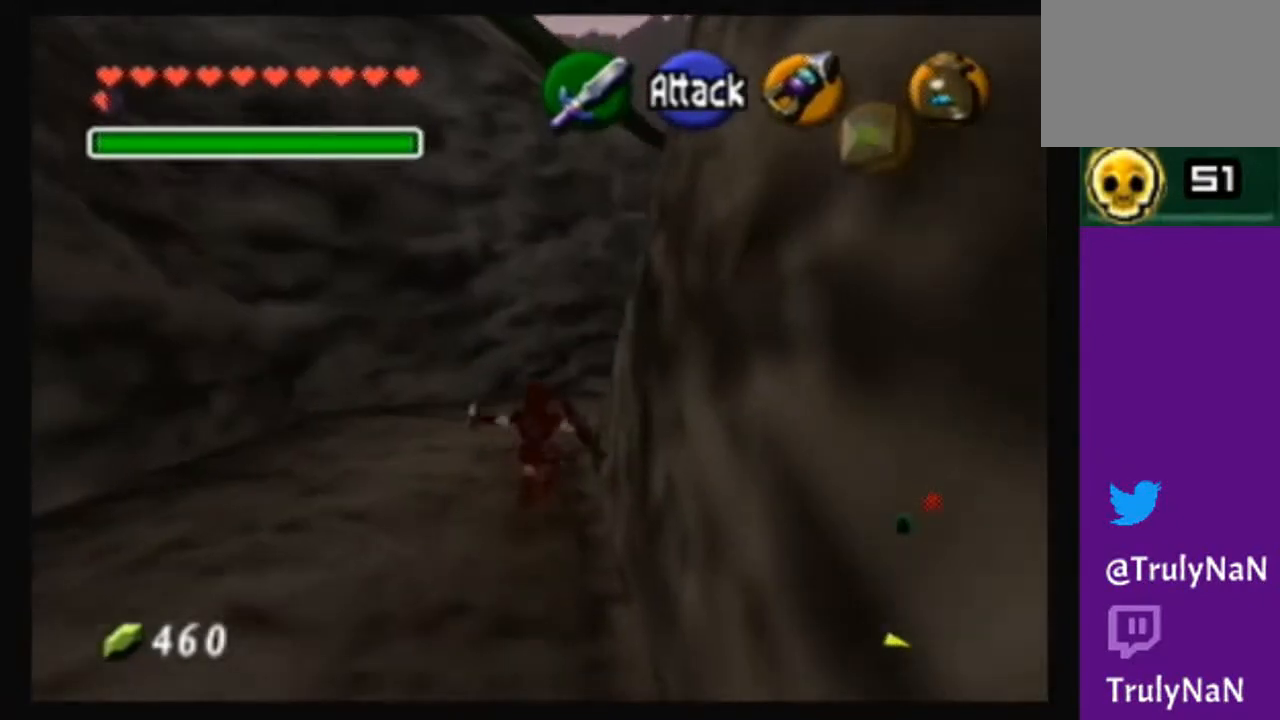
{"buttons": ["A"], "left_stick": "up-right", "right_stick": "center", "events": [[300, "A", "up"], [300, "left_stick", "up-right"], [500, "A", "down"]]}
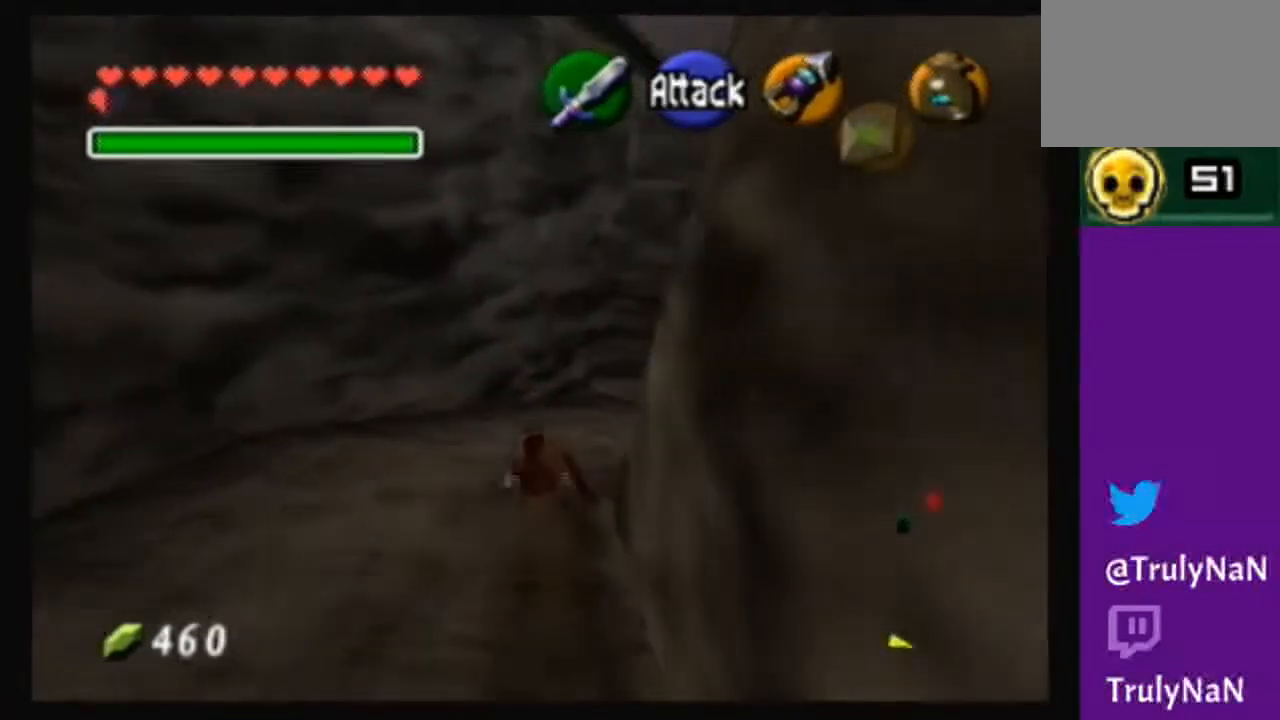
{"buttons": [], "left_stick": "up", "right_stick": "center", "events": [[67, "left_stick", "up"], [401, "A", "up"]]}
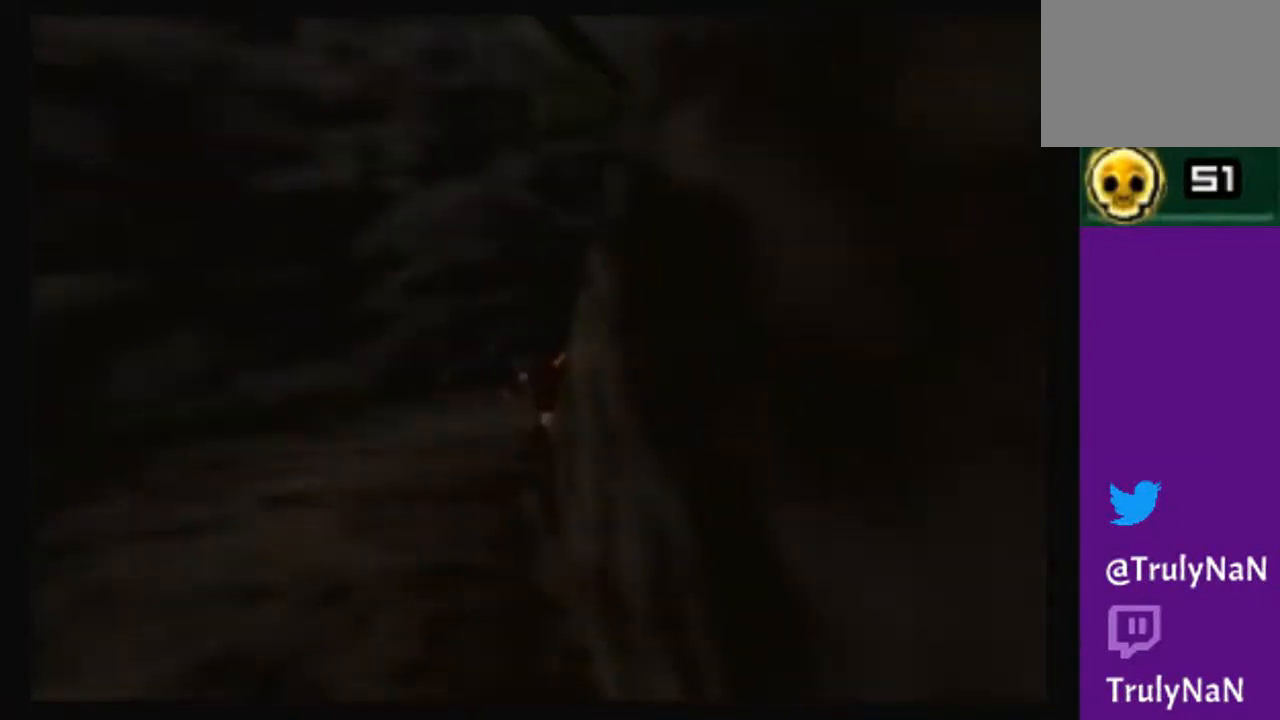
{"buttons": [], "left_stick": "center", "right_stick": "center", "events": [[100, "left_stick", "center"]]}
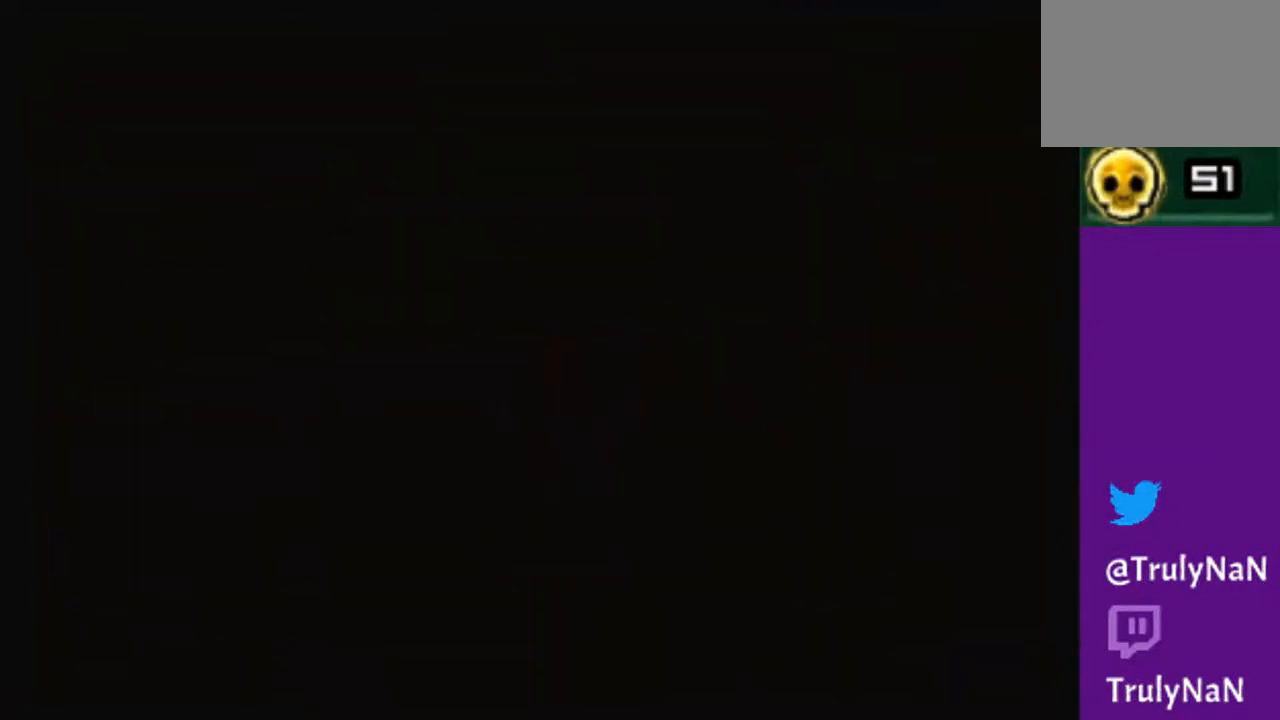
{"buttons": [], "left_stick": "center", "right_stick": "center", "events": []}
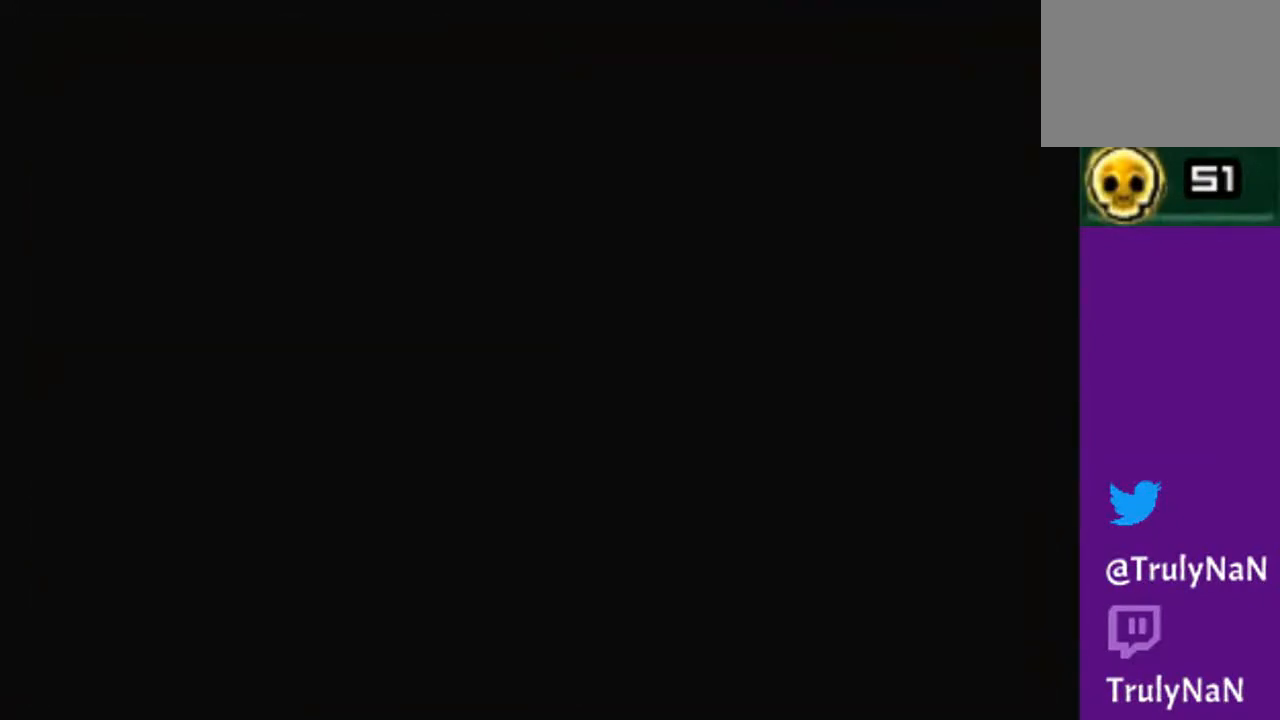
{"buttons": [], "left_stick": "center", "right_stick": "center", "events": []}
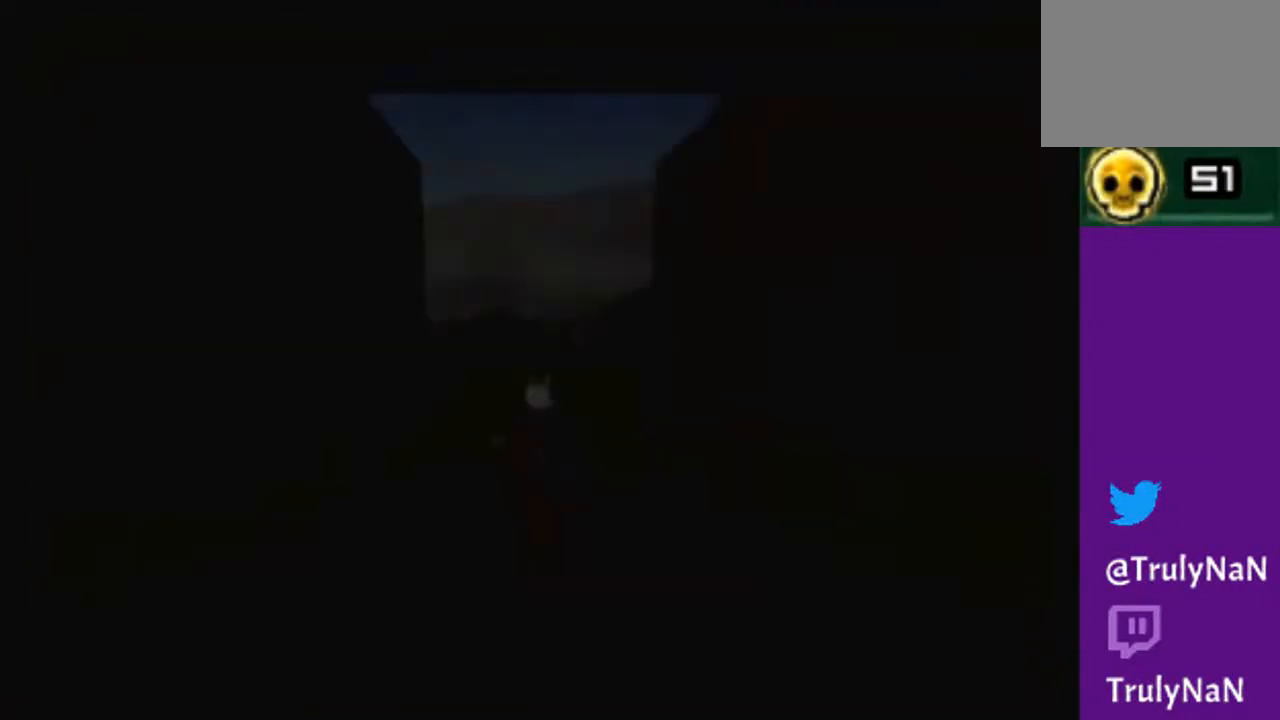
{"buttons": [], "left_stick": "center", "right_stick": "center", "events": []}
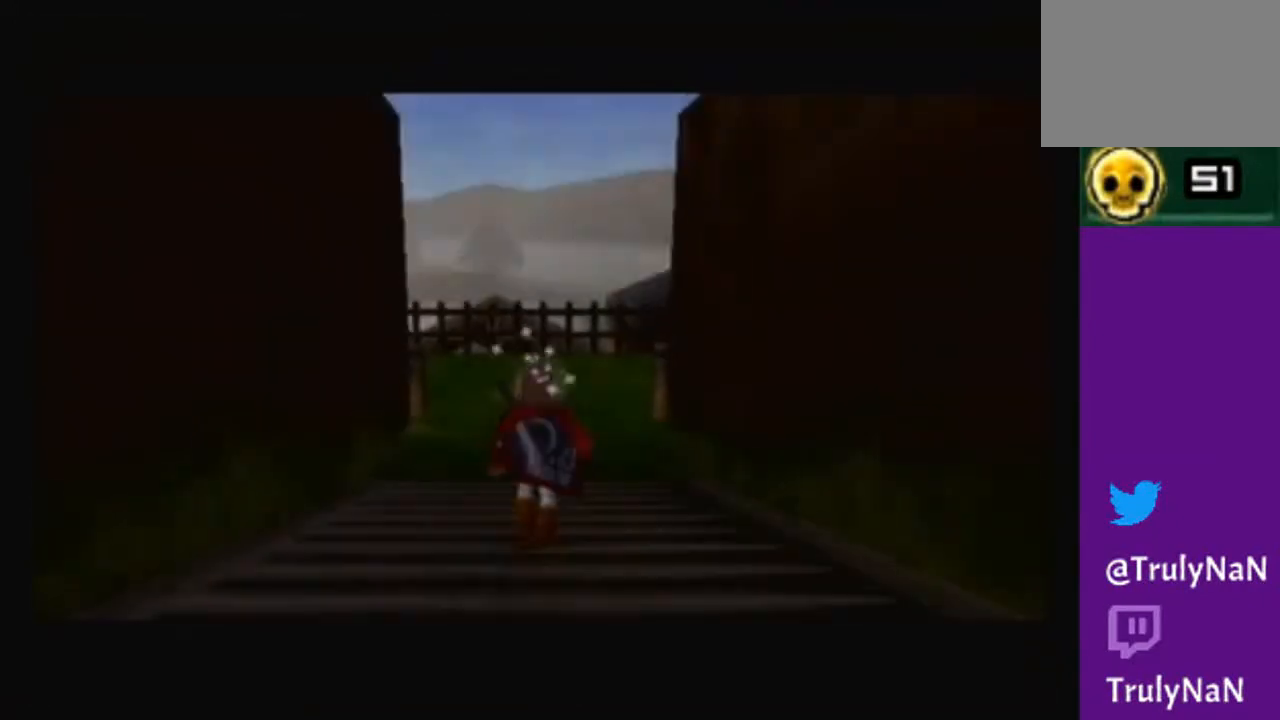
{"buttons": [], "left_stick": "up", "right_stick": "center", "events": [[300, "left_stick", "up"]]}
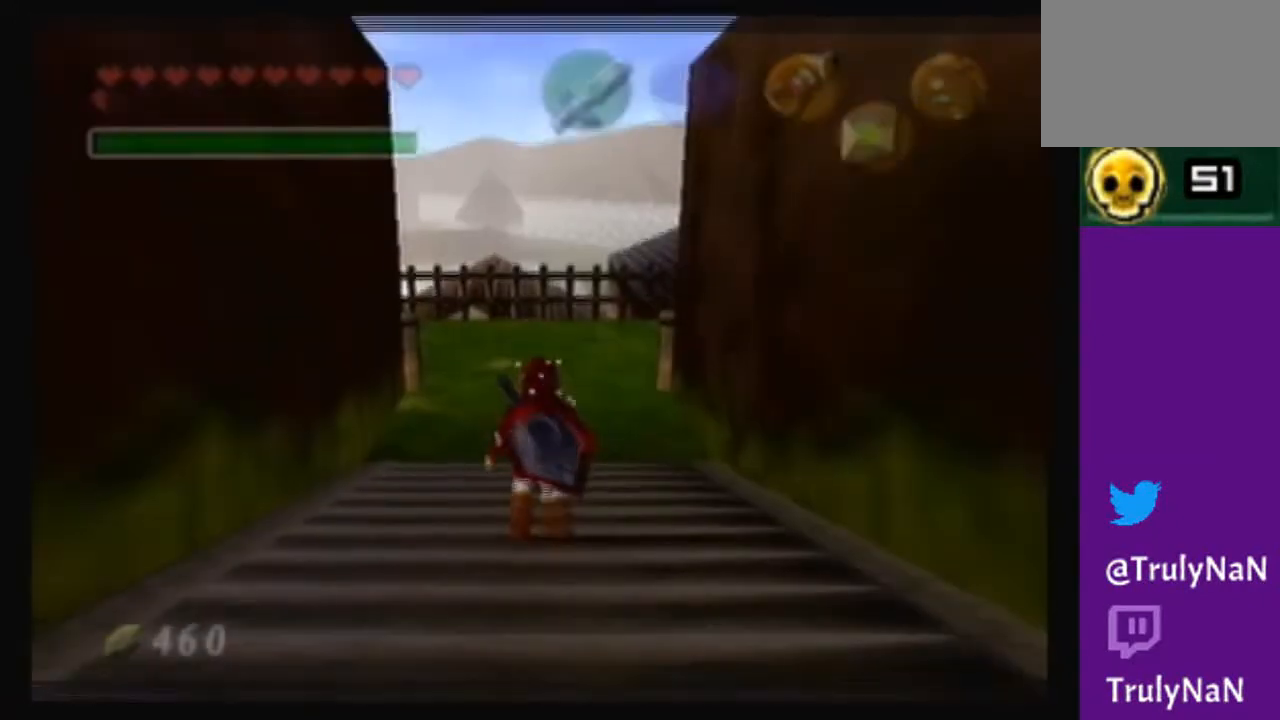
{"buttons": ["A"], "left_stick": "up", "right_stick": "center", "events": [[501, "A", "down"]]}
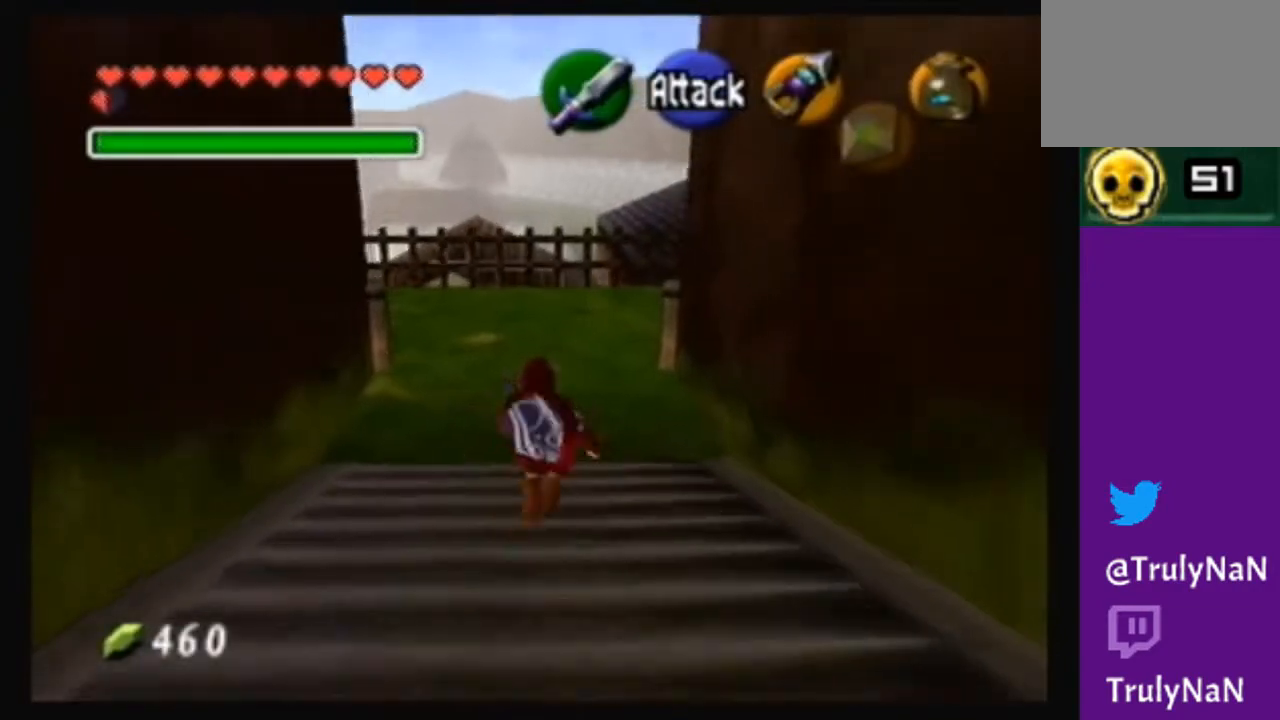
{"buttons": [], "left_stick": "up", "right_stick": "center", "events": [[267, "A", "up"]]}
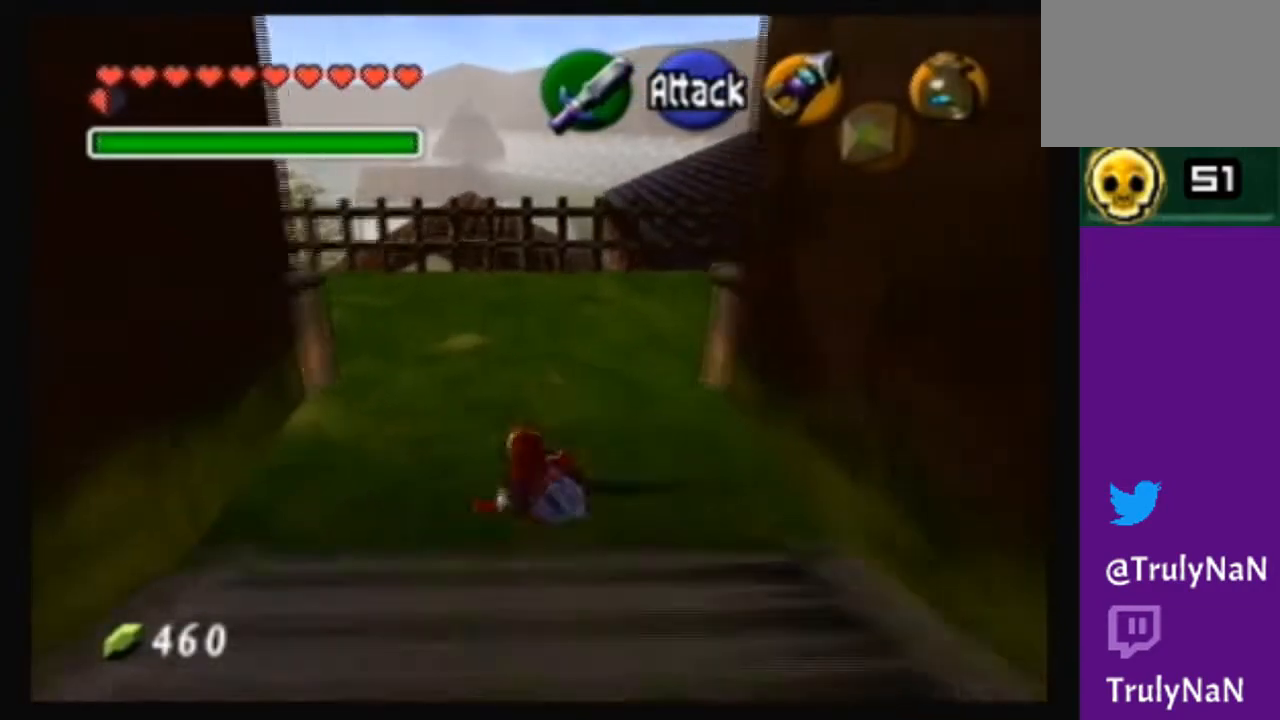
{"buttons": [], "left_stick": "center", "right_stick": "center", "events": [[334, "left_stick", "center"]]}
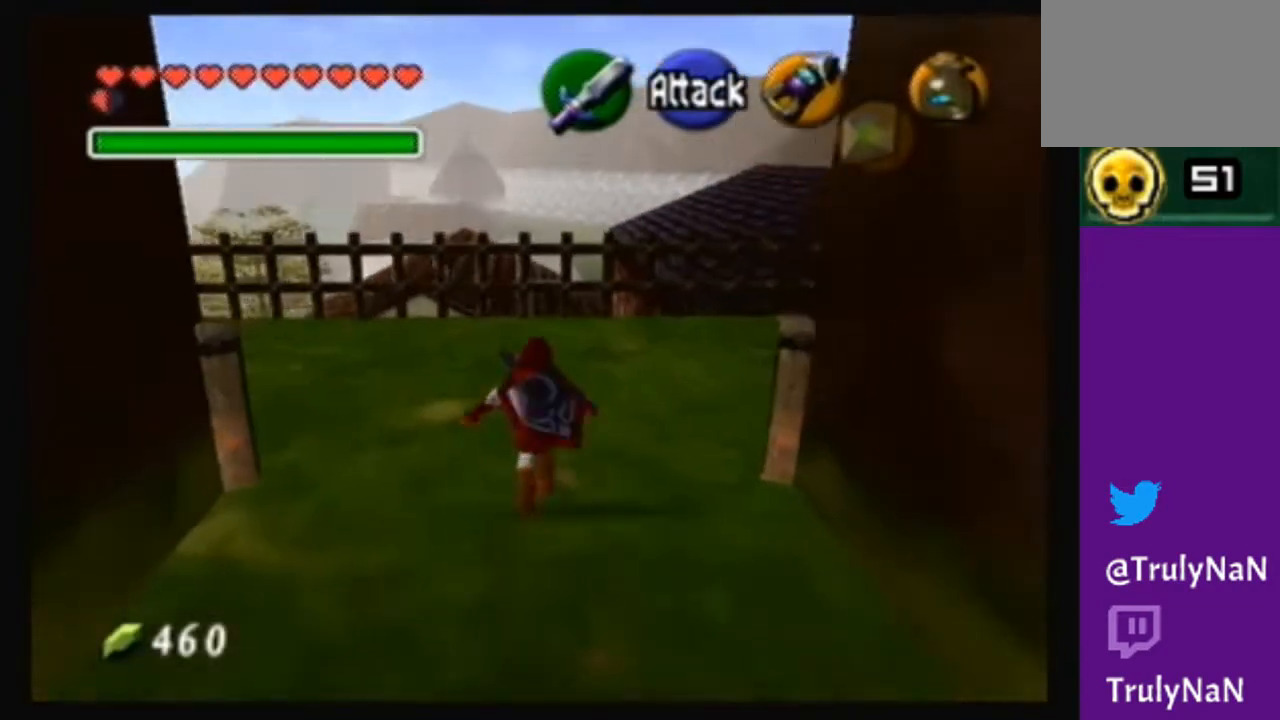
{"buttons": ["Y"], "left_stick": "center", "right_stick": "center", "events": [[33, "left_stick", "left"], [100, "Y", "down"], [167, "left_stick", "center"]]}
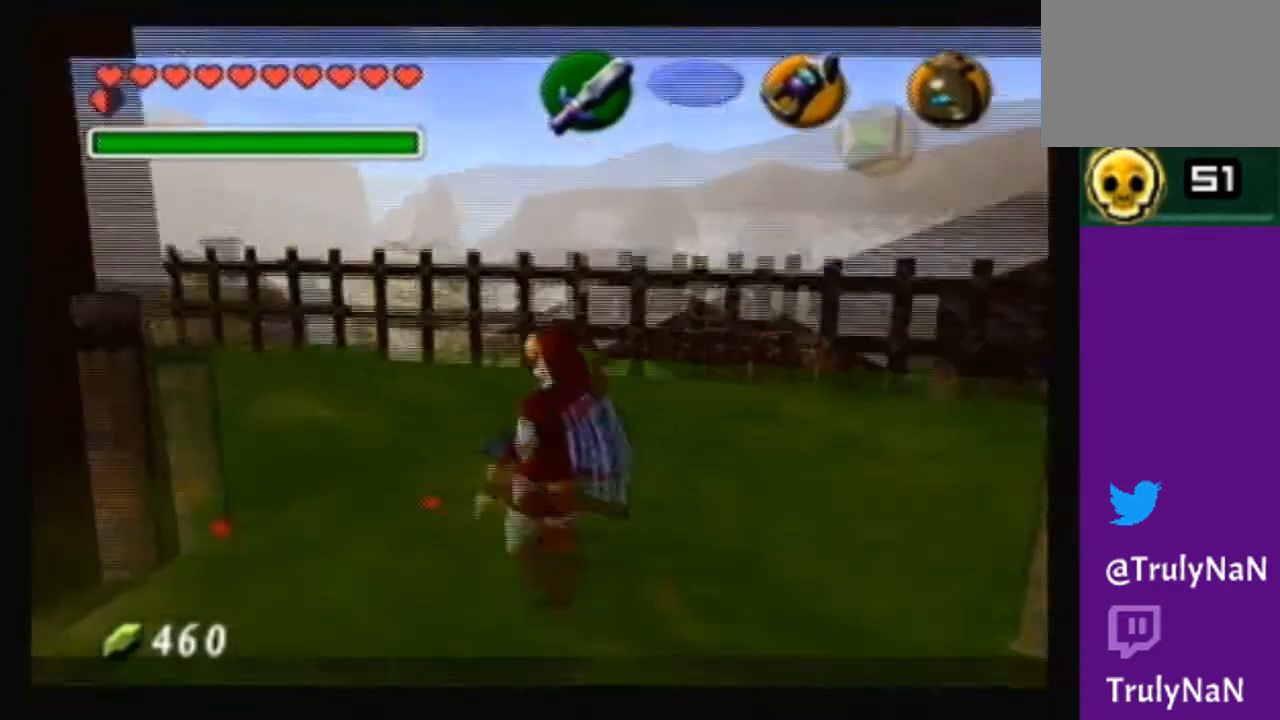
{"buttons": ["Y"], "left_stick": "left", "right_stick": "center", "events": [[267, "left_stick", "left"]]}
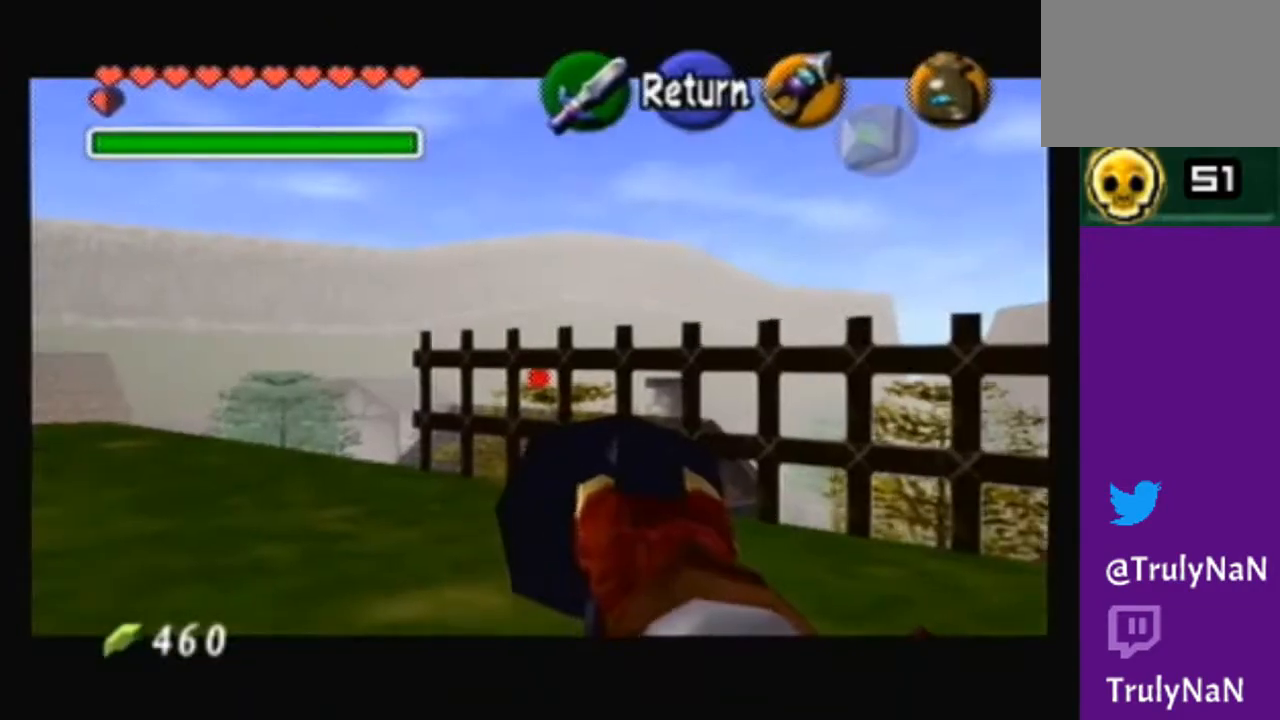
{"buttons": ["Y"], "left_stick": "center", "right_stick": "center", "events": [[233, "left_stick", "center"]]}
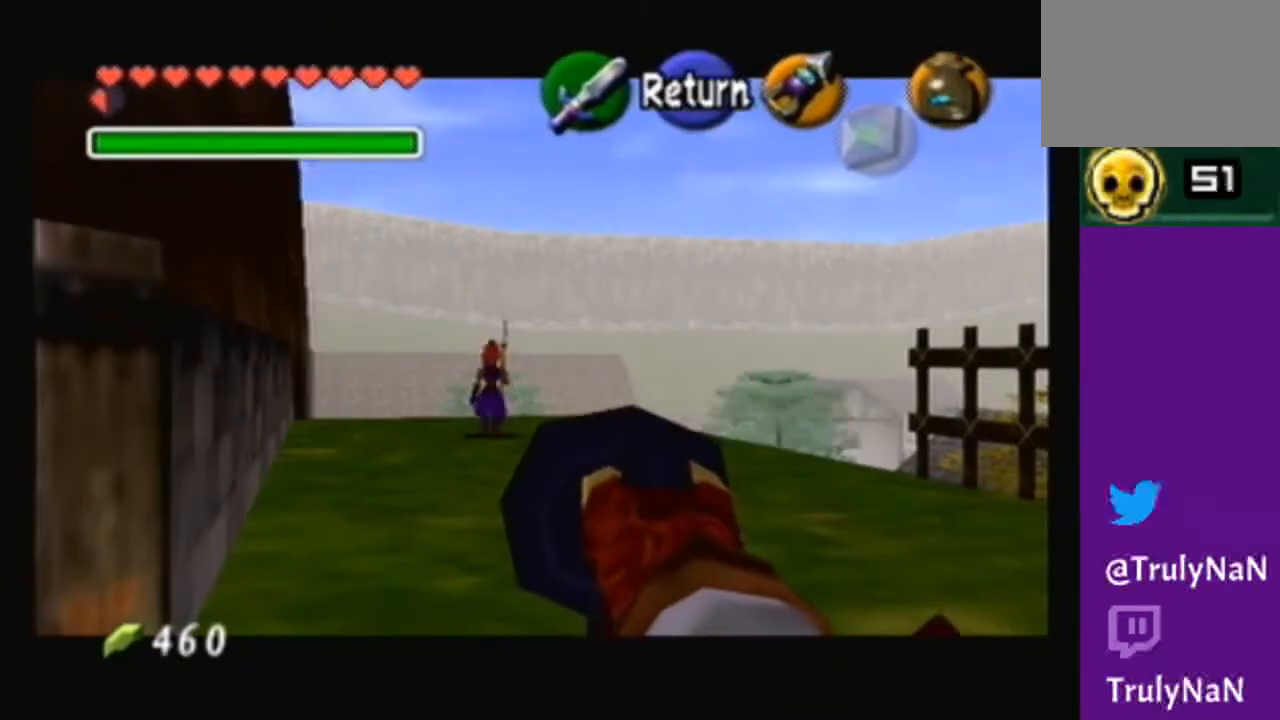
{"buttons": [], "left_stick": "center", "right_stick": "center", "events": [[134, "Y", "up"]]}
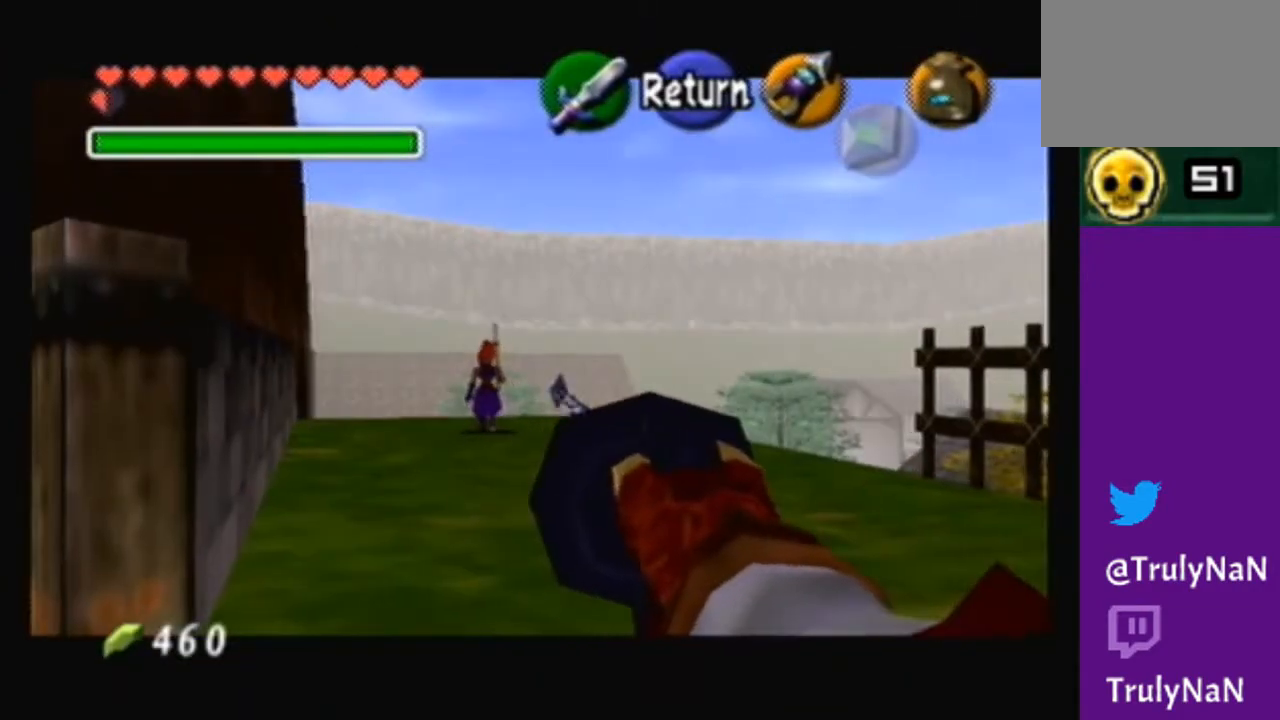
{"buttons": [], "left_stick": "left", "right_stick": "center", "events": [[33, "Y", "down"], [200, "Y", "up"], [467, "left_stick", "left"]]}
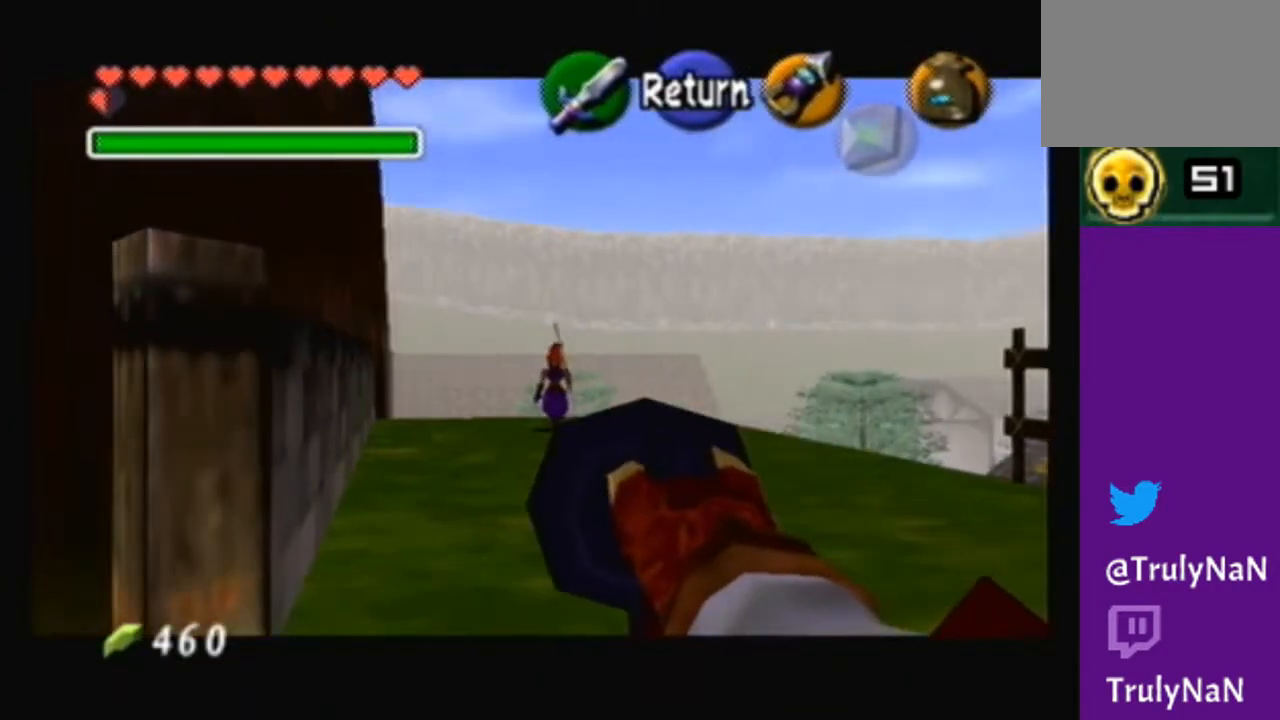
{"buttons": ["Y"], "left_stick": "center", "right_stick": "center", "events": [[67, "Y", "down"], [67, "left_stick", "center"], [300, "left_stick", "right"], [367, "left_stick", "center"]]}
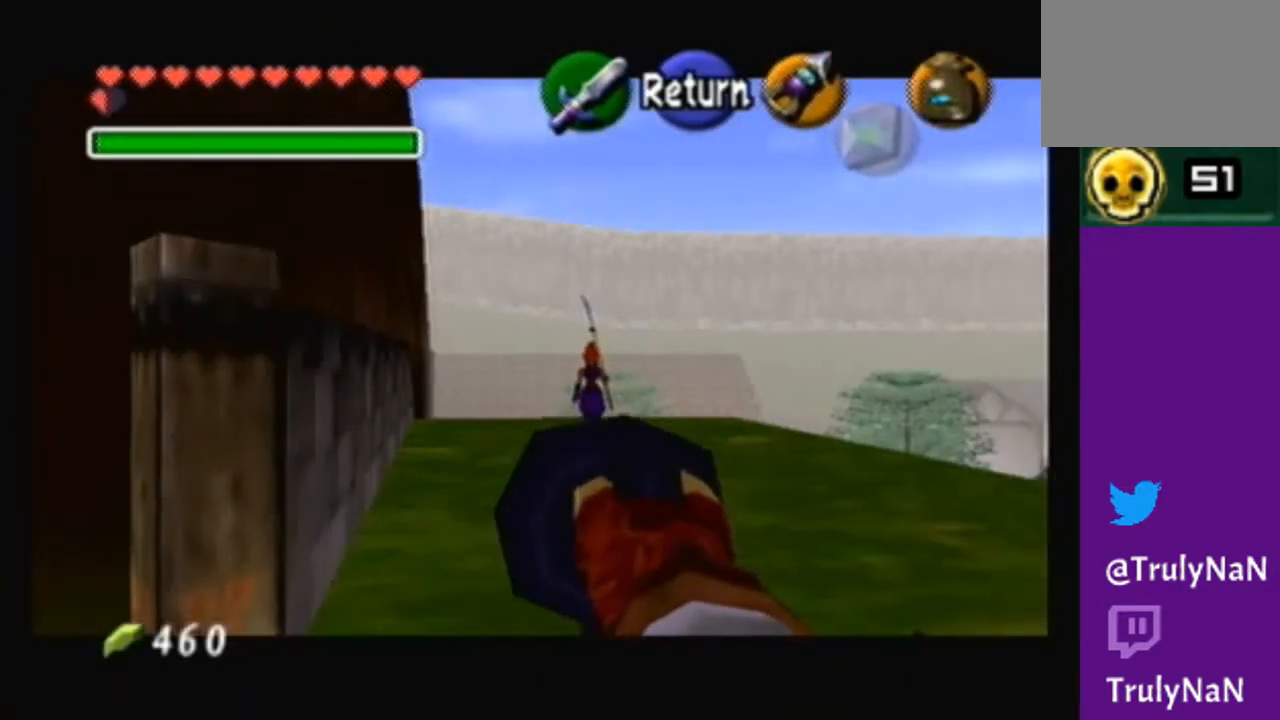
{"buttons": [], "left_stick": "center", "right_stick": "center", "events": [[100, "left_stick", "right"], [166, "left_stick", "center"], [333, "Y", "up"]]}